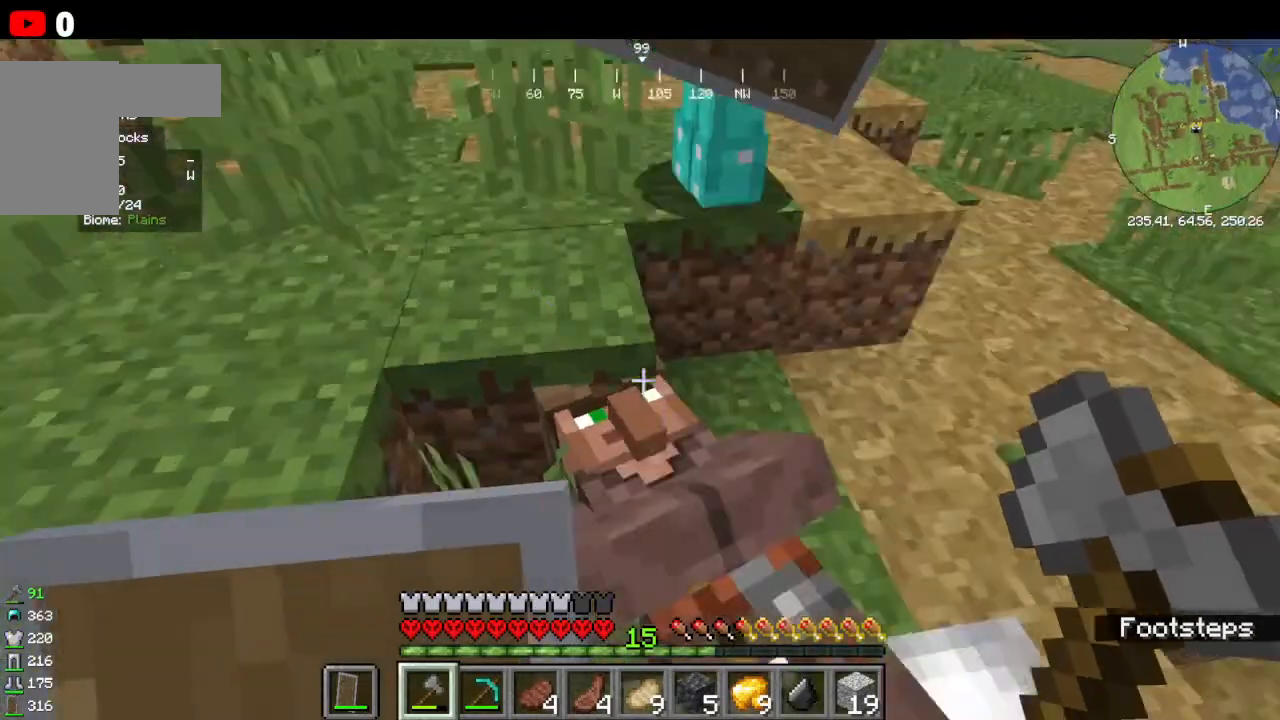
Gameplay with keyboard and mouse; each line is a JSON object with the keys and mouse buttons held at the frame after it. "events" lists presses ("down") and releases ("up") of "a", "d", "s", "w", "mouse_left" and "mouse_right" between this image and that frame as [ms after this image, input, new state], when the widget could be followed in between. "mouse_left", "mouse_right" = the "left", "right" buttons of the "mouse" list. No other keys are recorded. Fast repeated clicks can show as one long hold. Mouse movement is not recorded.
{"keys": [], "mouse": ["left"], "events": [[500, "mouse_left", "down"]]}
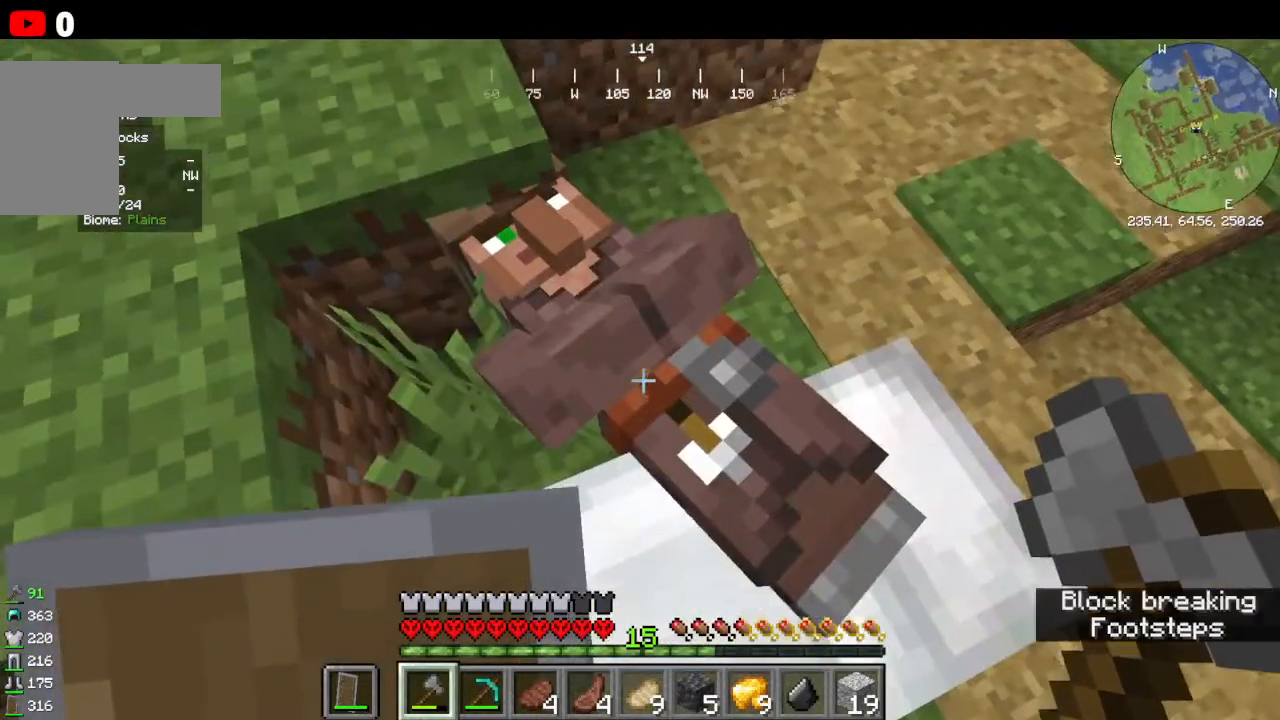
{"keys": [], "mouse": [], "events": [[166, "mouse_left", "up"]]}
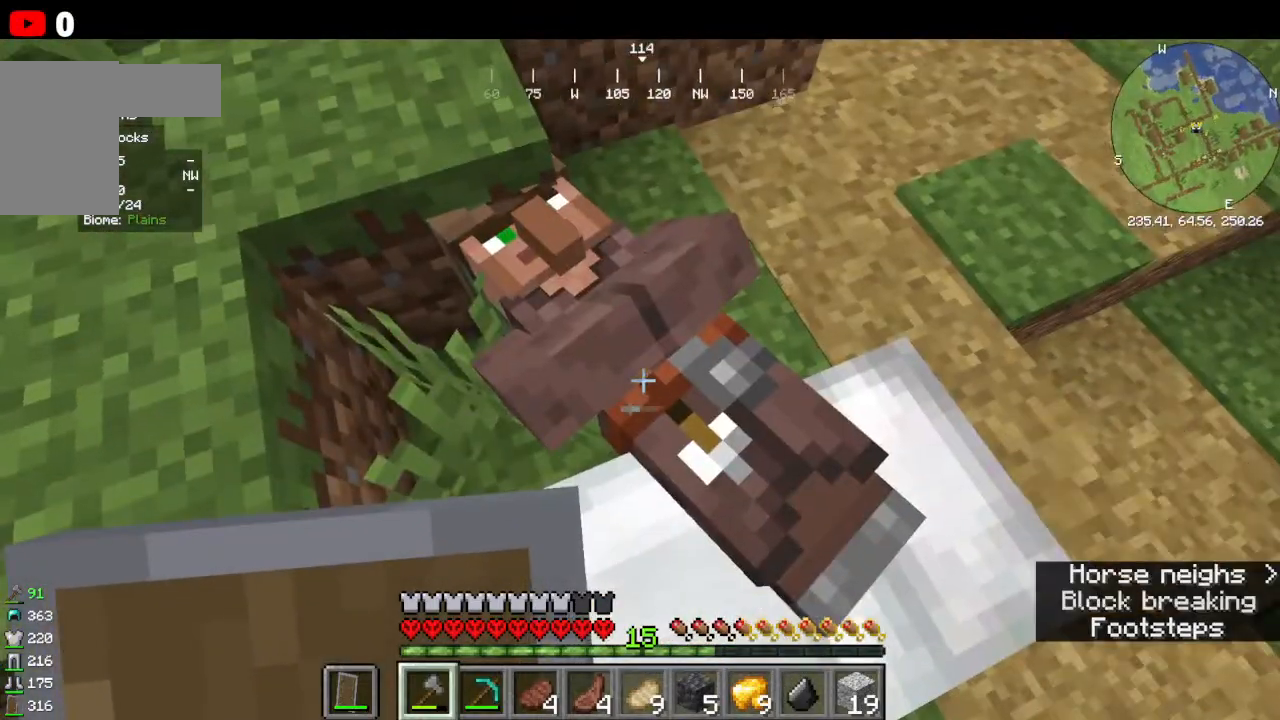
{"keys": [], "mouse": [], "events": []}
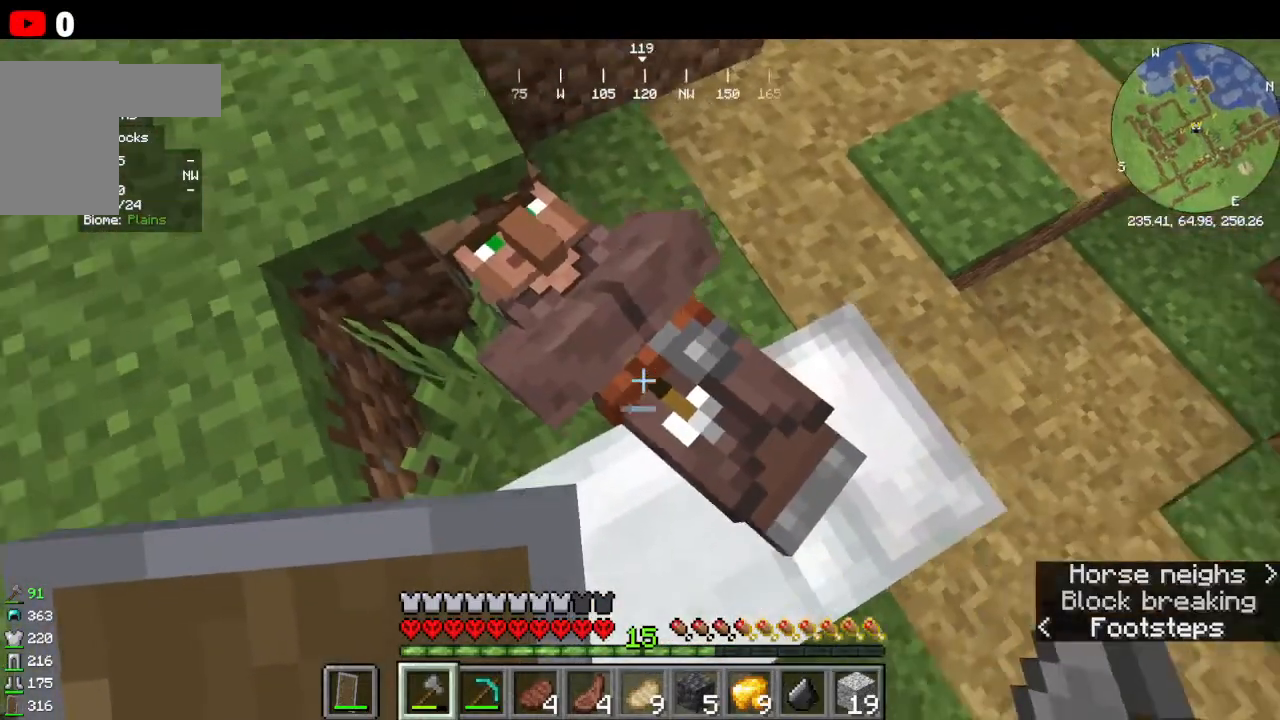
{"keys": [], "mouse": ["left"], "events": [[433, "mouse_left", "down"]]}
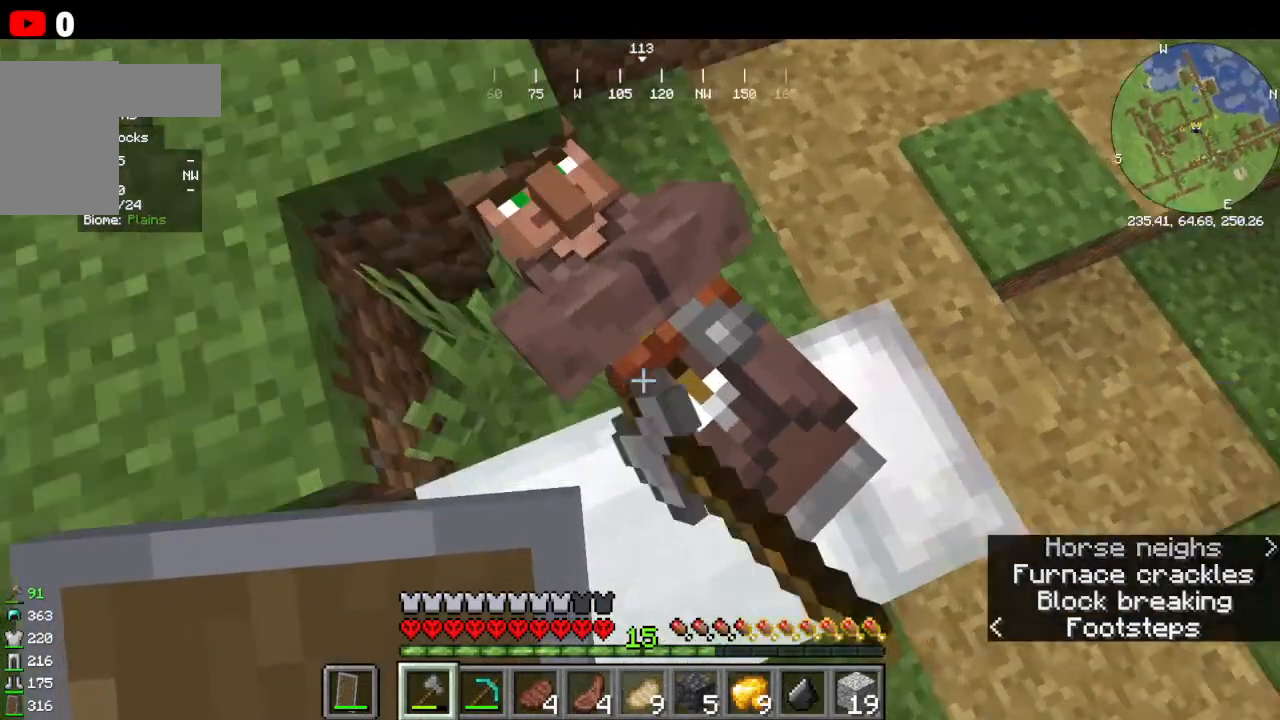
{"keys": [], "mouse": [], "events": [[100, "mouse_left", "up"]]}
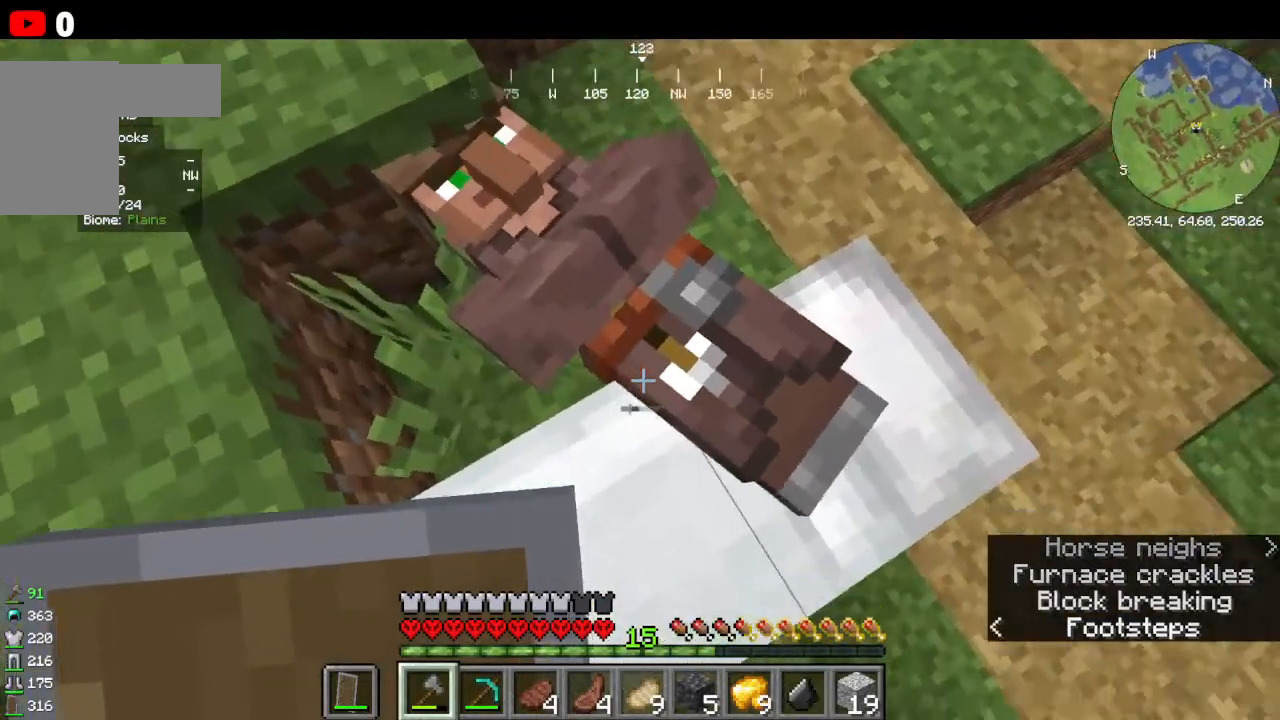
{"keys": [], "mouse": ["left"], "events": [[366, "mouse_left", "down"]]}
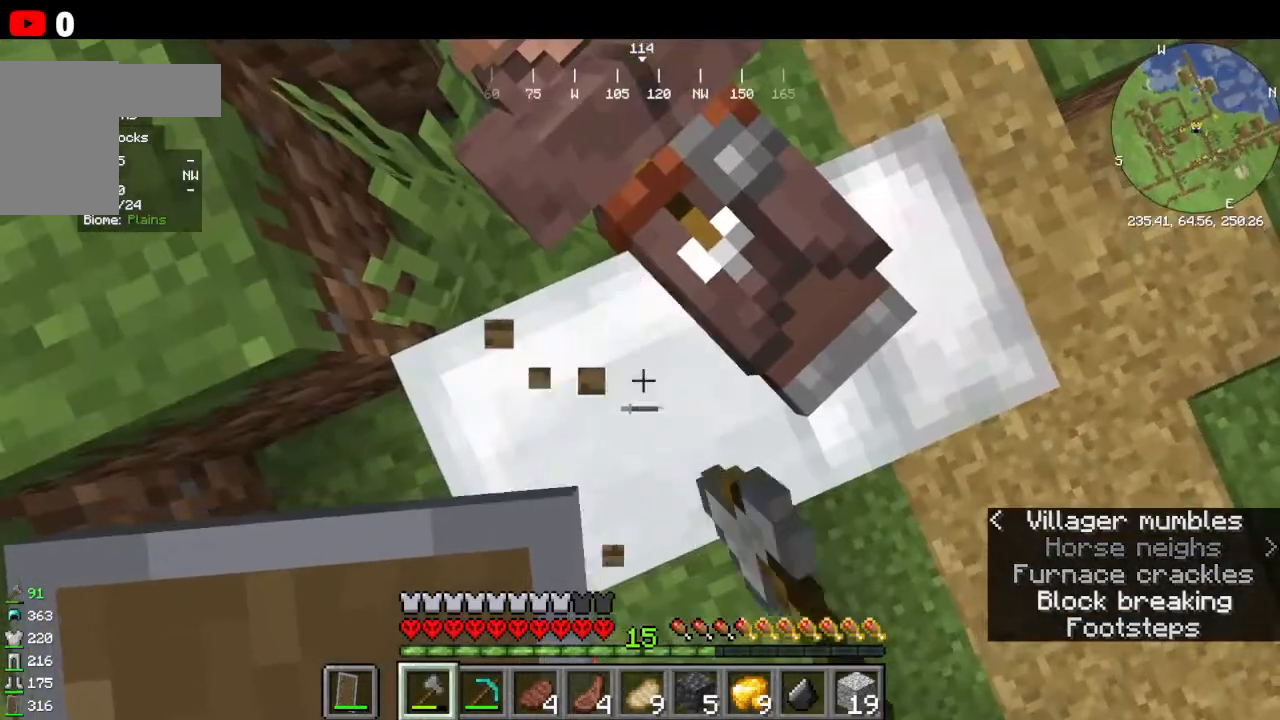
{"keys": [], "mouse": [], "events": [[433, "mouse_left", "up"]]}